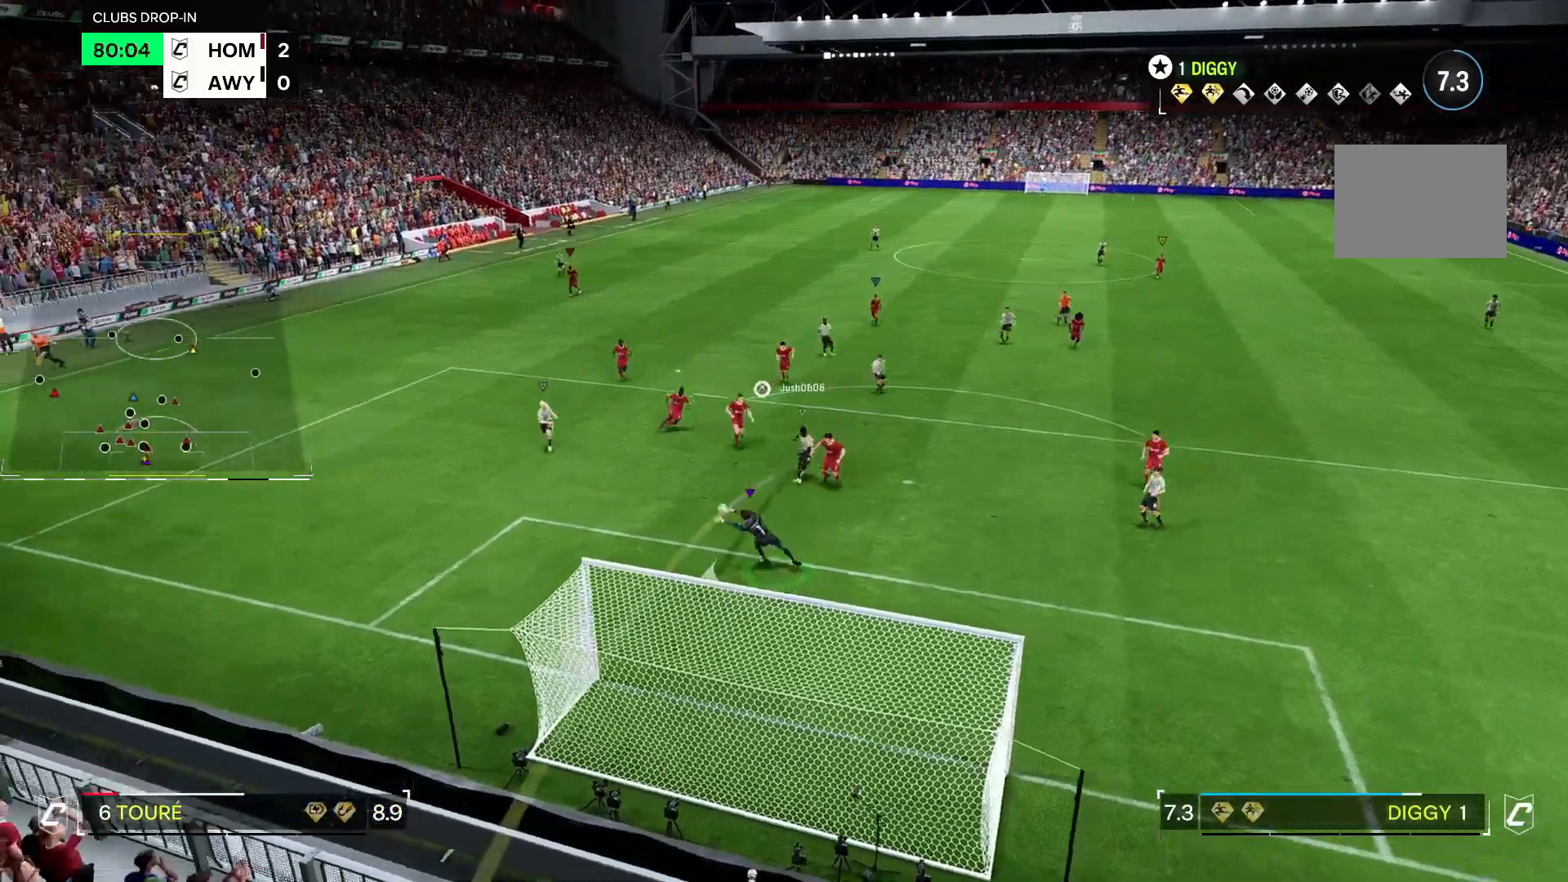
Gameplay with a controller (Xbox layout); each line is a JSON object with the inputs held at the frame after it. "events" lists button and stick changes between this image and that frame as [ms after this image, input, new state], when the widget could be followed in between. Not read: L3 R3.
{"buttons": [], "left_stick": "down-left", "right_stick": "center", "events": [[133, "right_stick", "down"], [333, "right_stick", "center"]]}
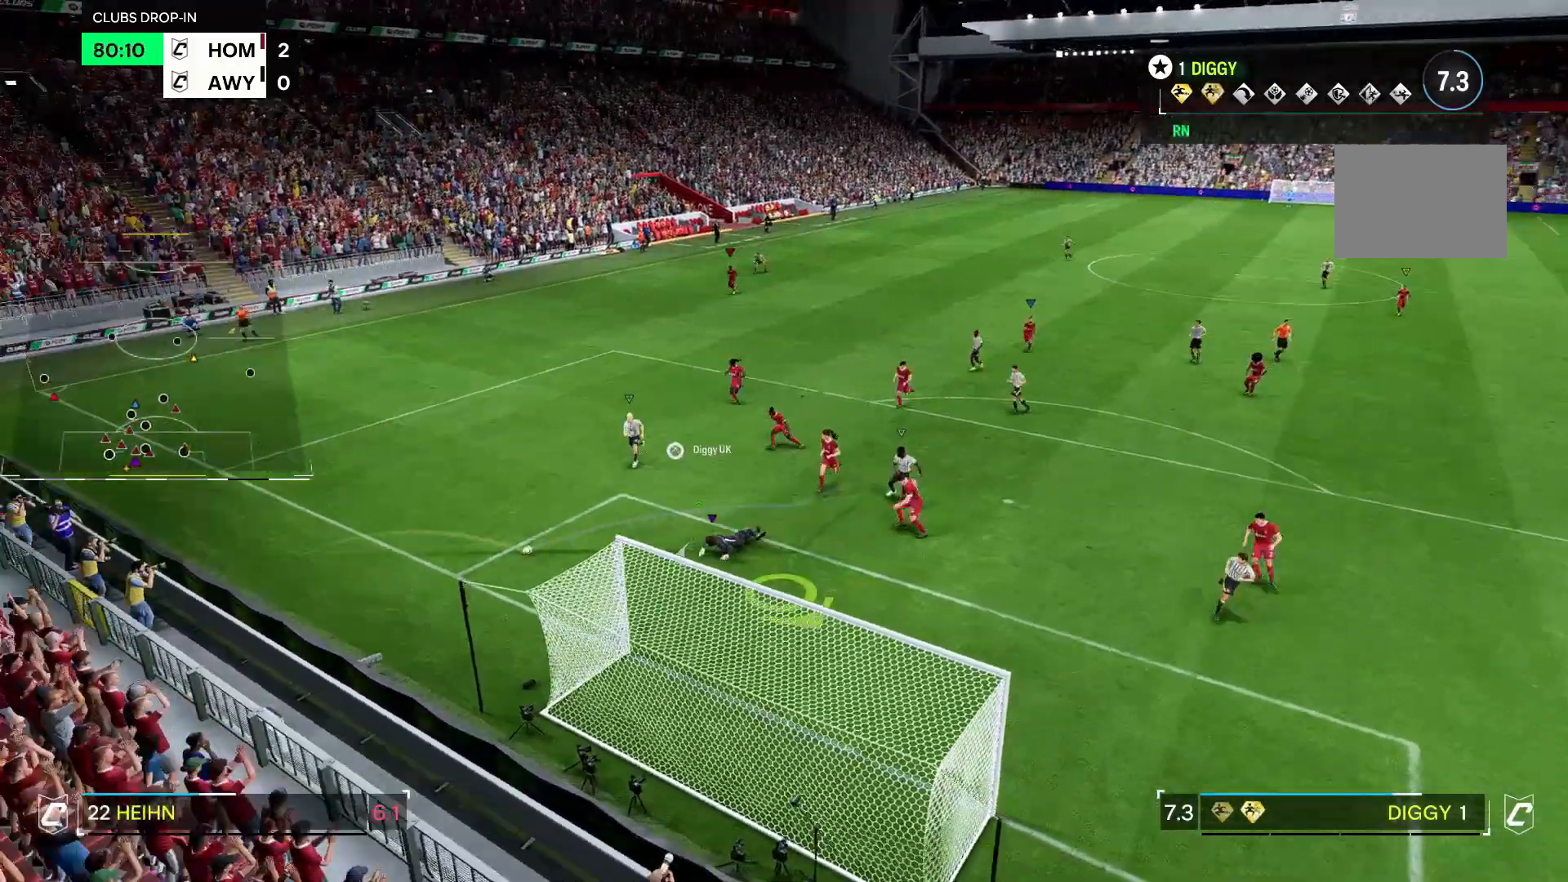
{"buttons": [], "left_stick": "left", "right_stick": "center", "events": [[467, "left_stick", "left"]]}
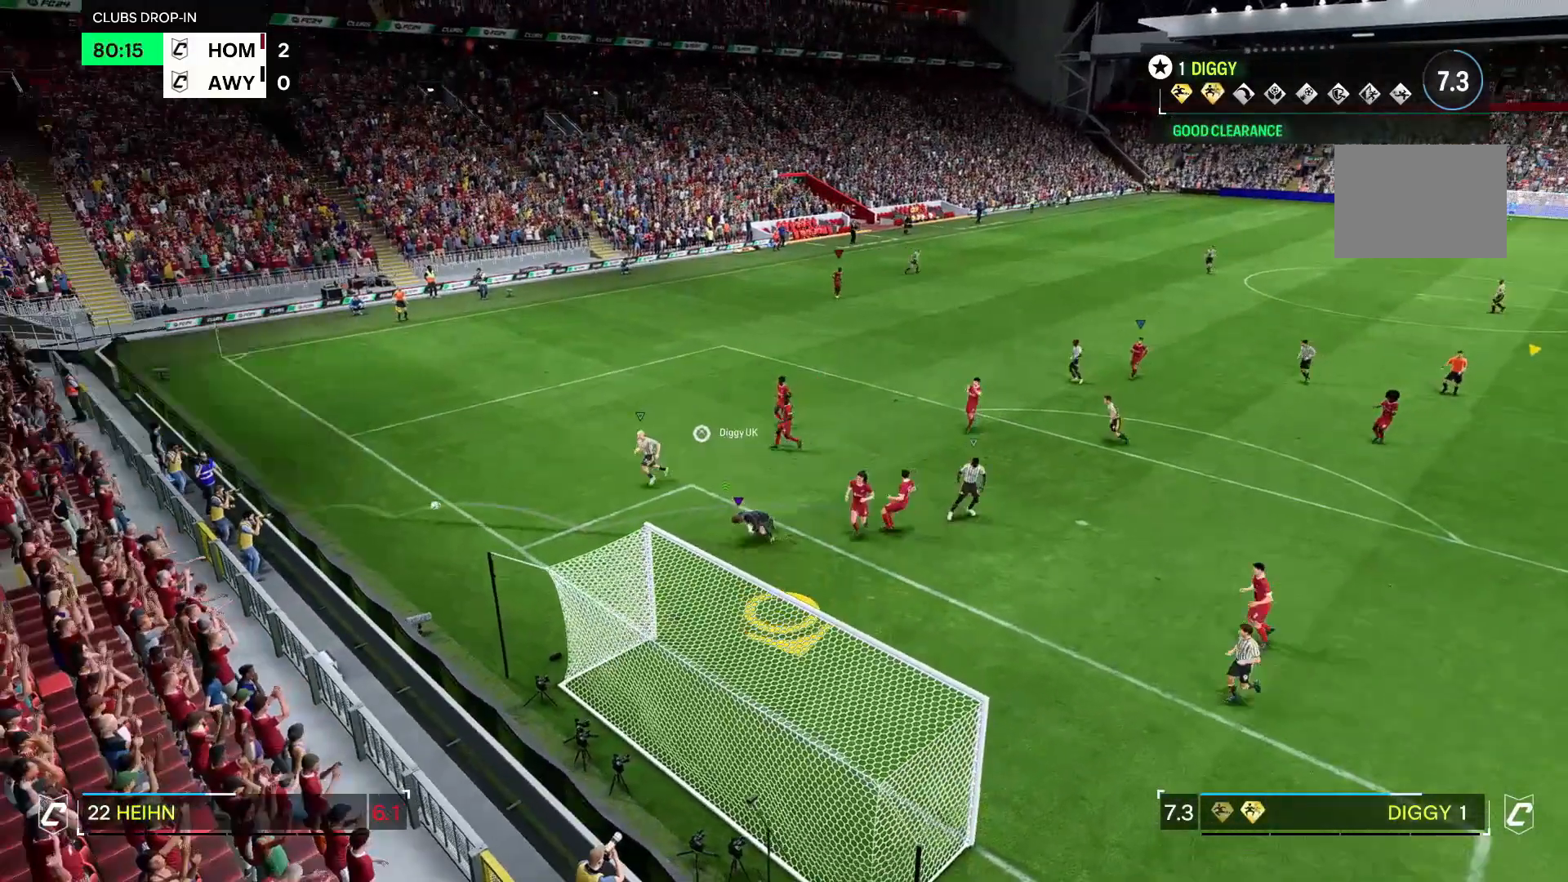
{"buttons": [], "left_stick": "left", "right_stick": "center", "events": []}
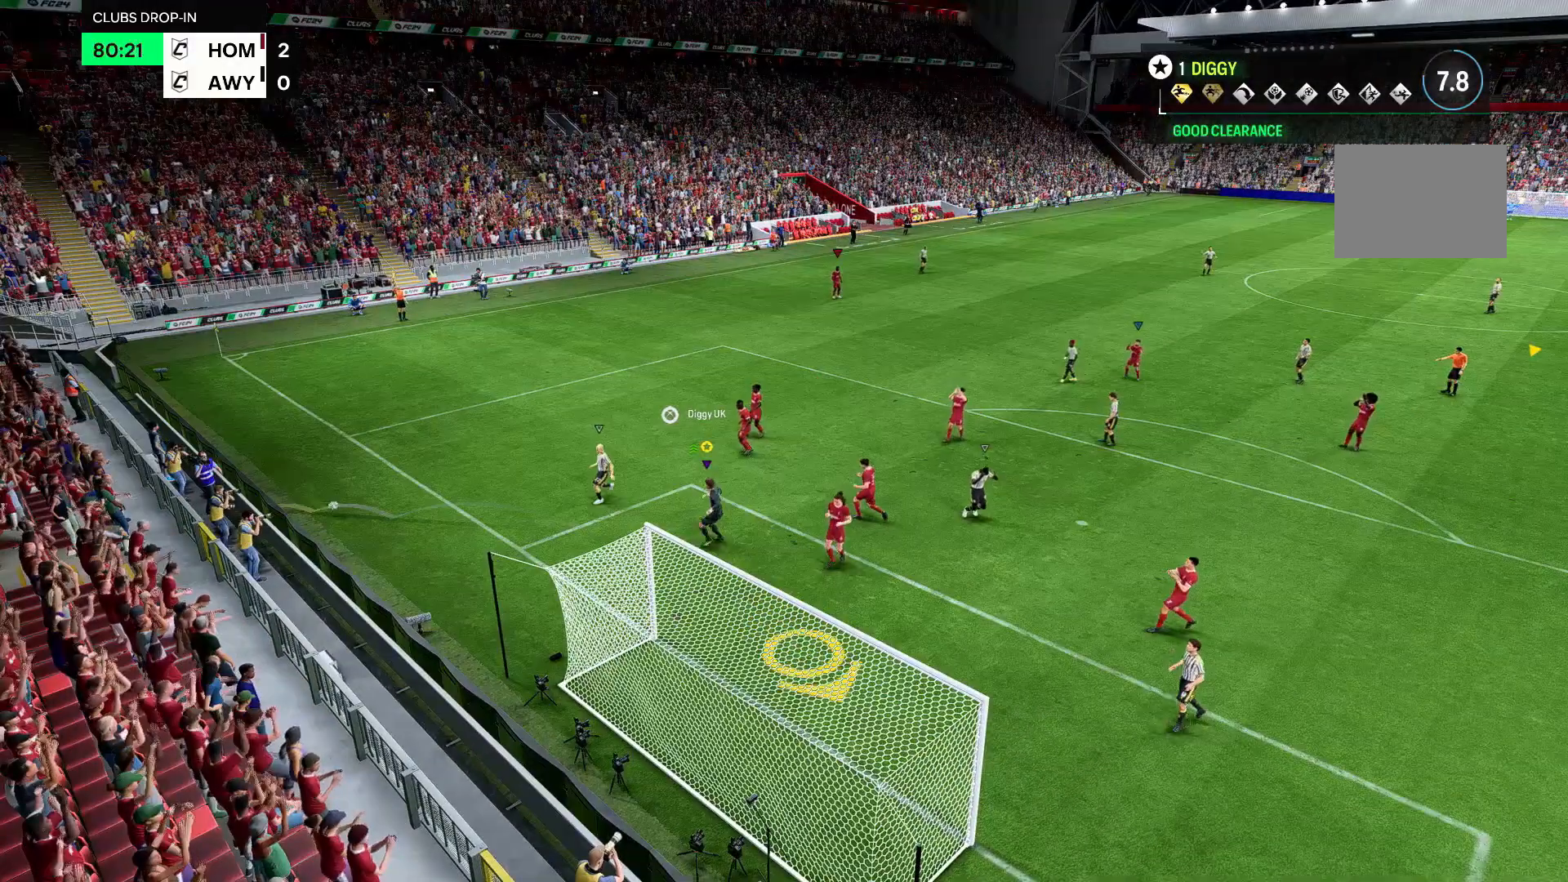
{"buttons": [], "left_stick": "center", "right_stick": "center", "events": [[200, "left_stick", "center"]]}
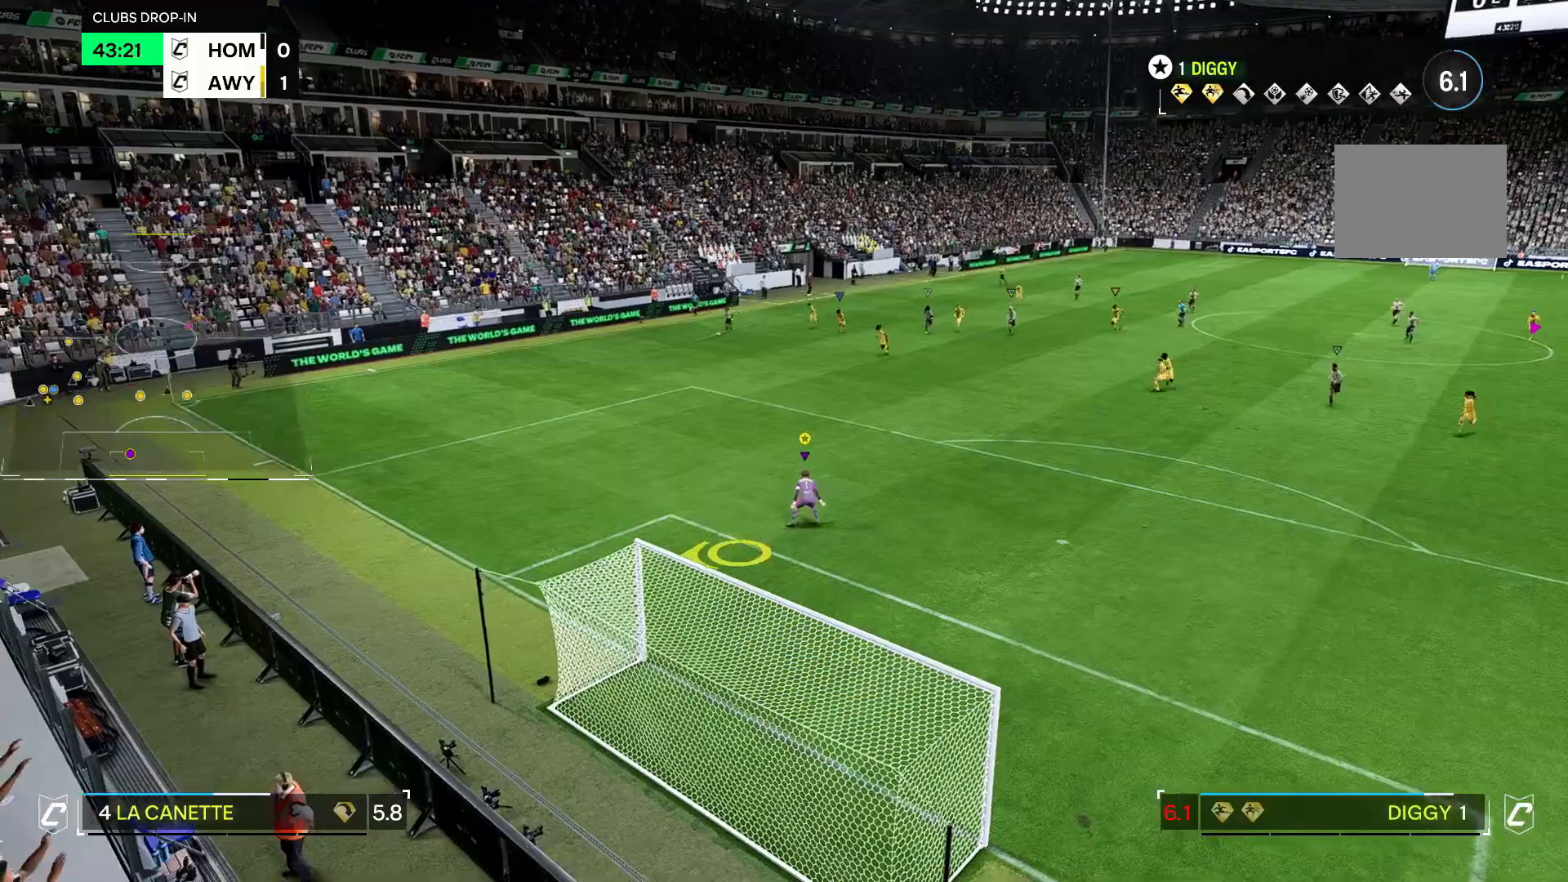
{"buttons": [], "left_stick": "down", "right_stick": "center", "events": [[133, "left_stick", "down"]]}
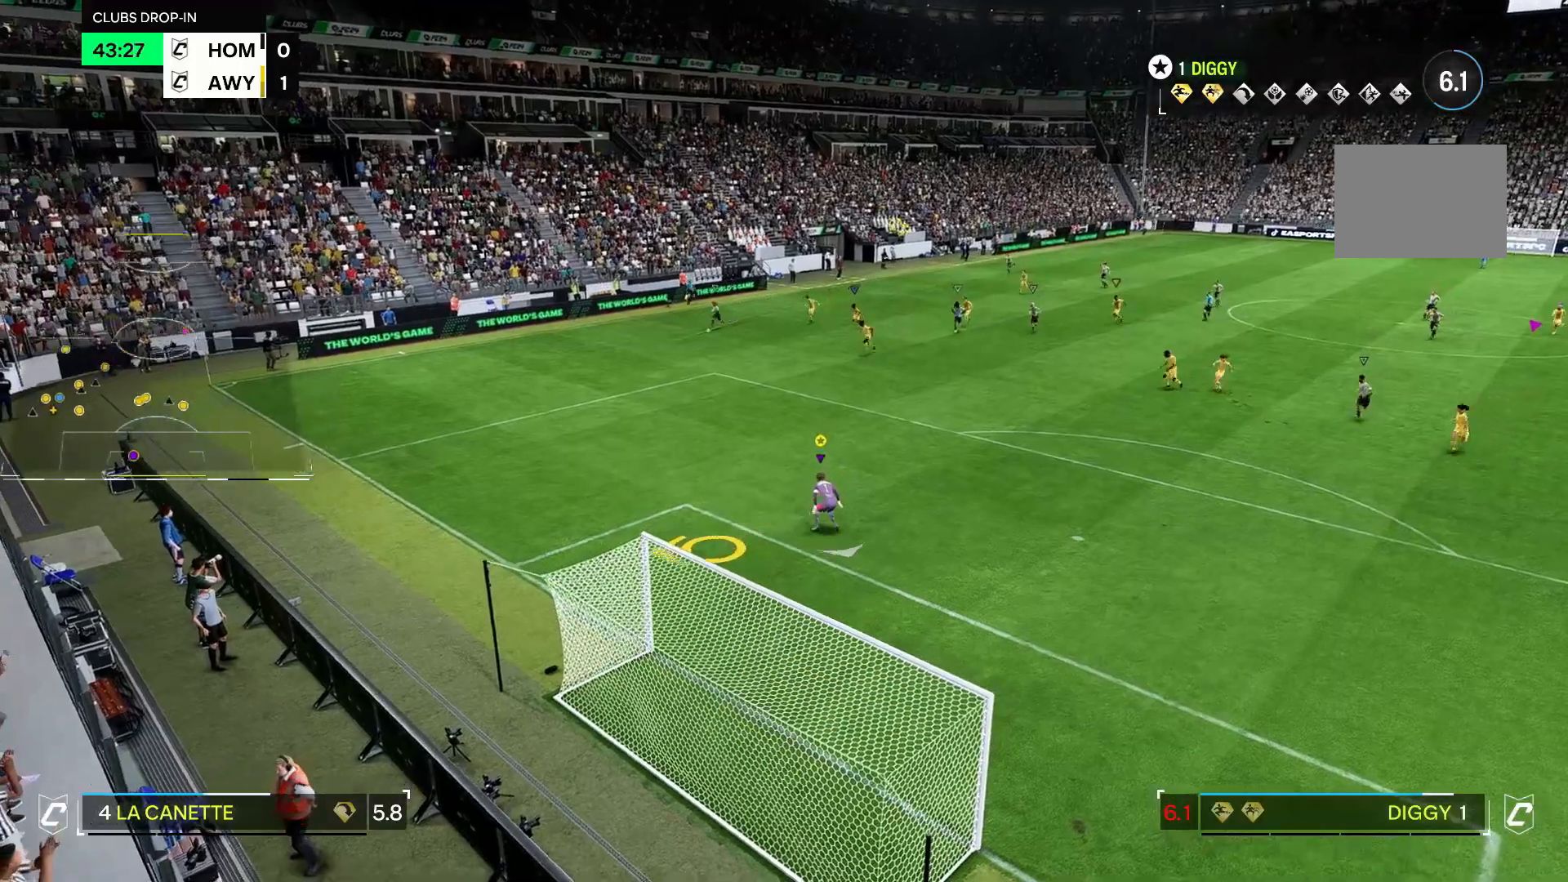
{"buttons": [], "left_stick": "right", "right_stick": "center", "events": [[33, "left_stick", "down-right"], [167, "left_stick", "center"], [267, "left_stick", "right"]]}
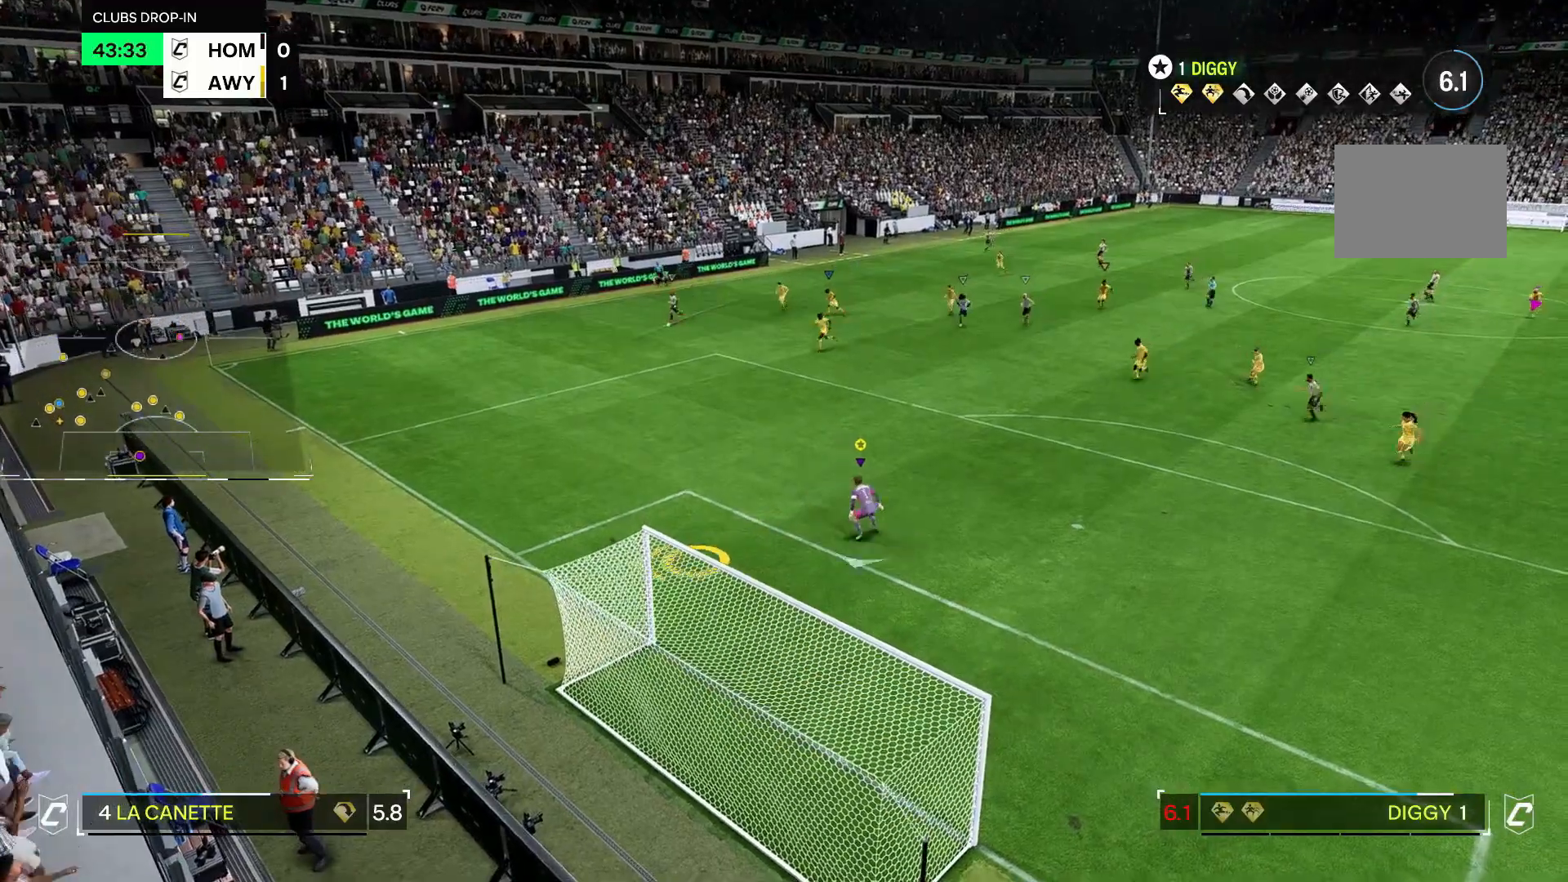
{"buttons": [], "left_stick": "up-left", "right_stick": "center", "events": [[67, "left_stick", "left"], [367, "left_stick", "center"], [467, "left_stick", "up-left"]]}
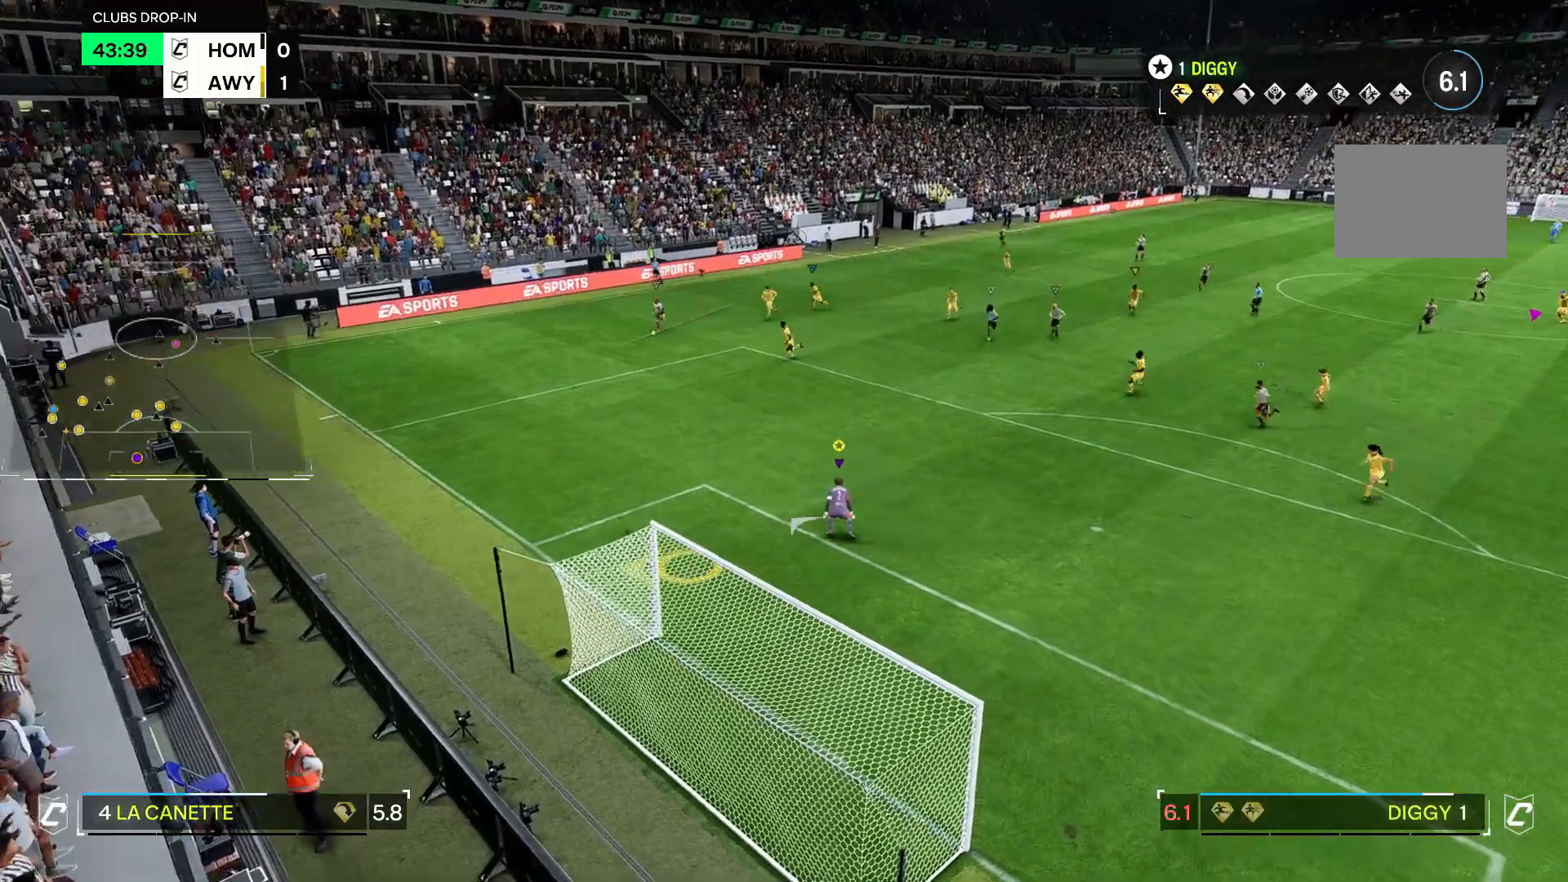
{"buttons": [], "left_stick": "down", "right_stick": "center", "events": [[33, "left_stick", "center"], [167, "left_stick", "down"], [267, "left_stick", "center"], [433, "left_stick", "down-left"], [500, "left_stick", "down"]]}
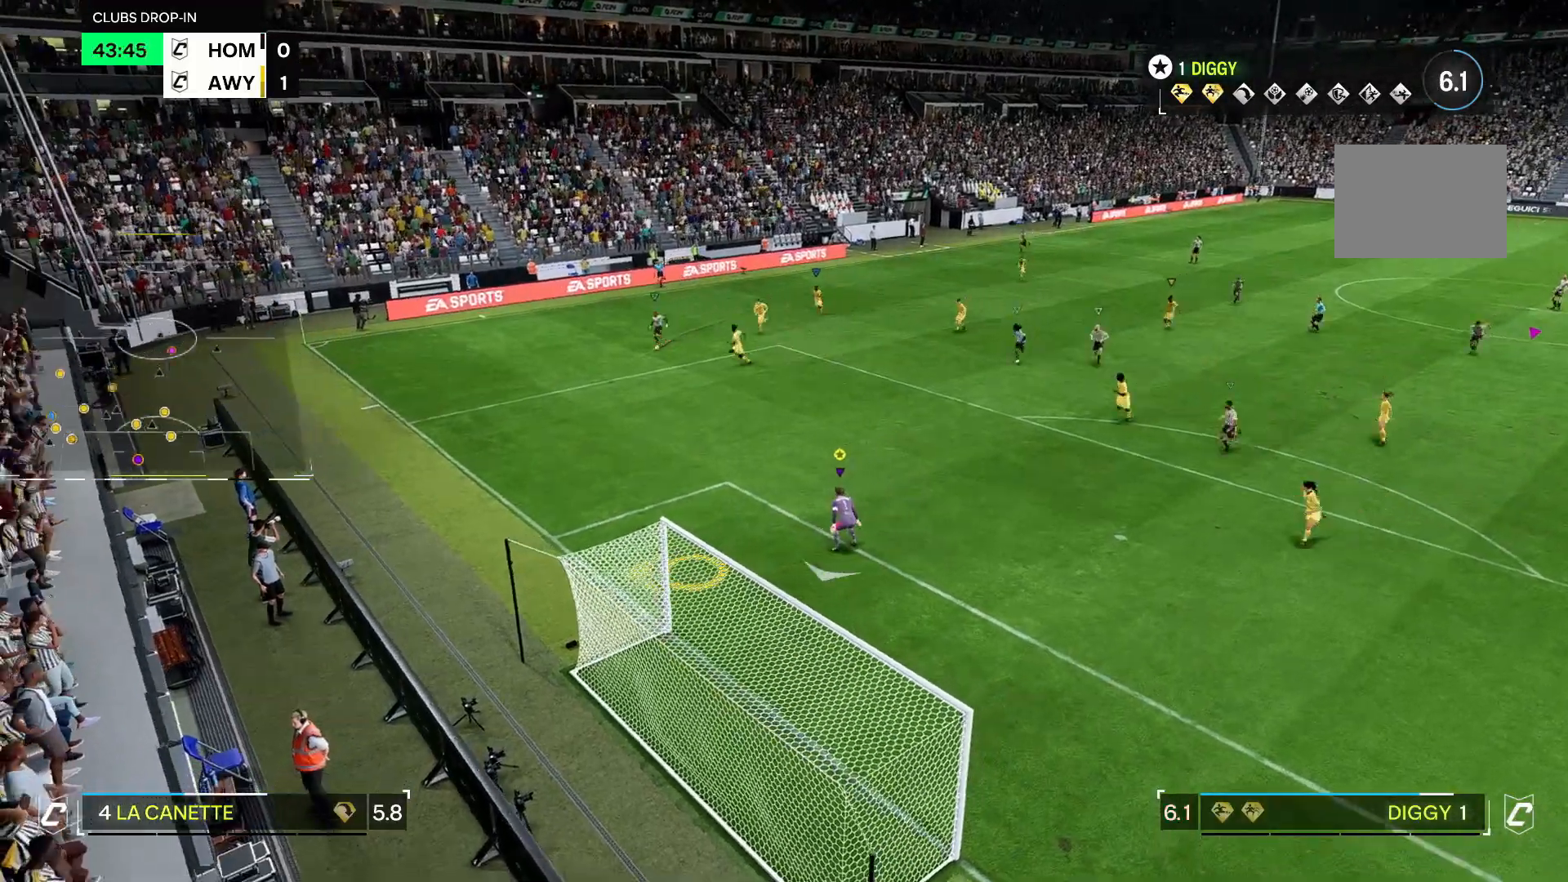
{"buttons": [], "left_stick": "center", "right_stick": "center", "events": [[100, "left_stick", "center"], [400, "left_stick", "down-left"], [467, "left_stick", "center"]]}
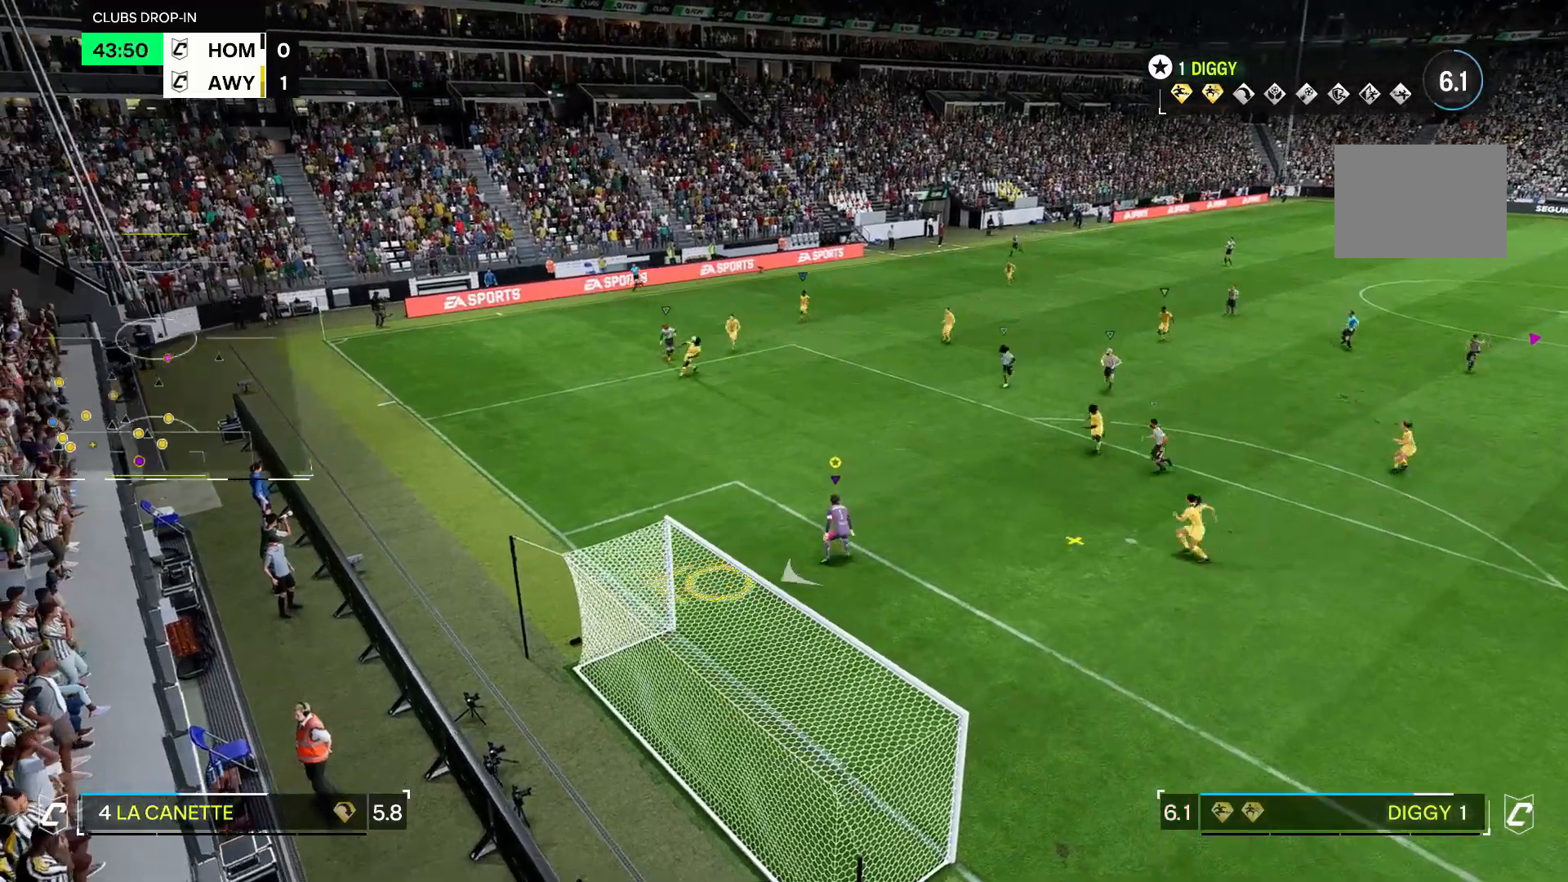
{"buttons": [], "left_stick": "down", "right_stick": "center", "events": [[100, "left_stick", "down"]]}
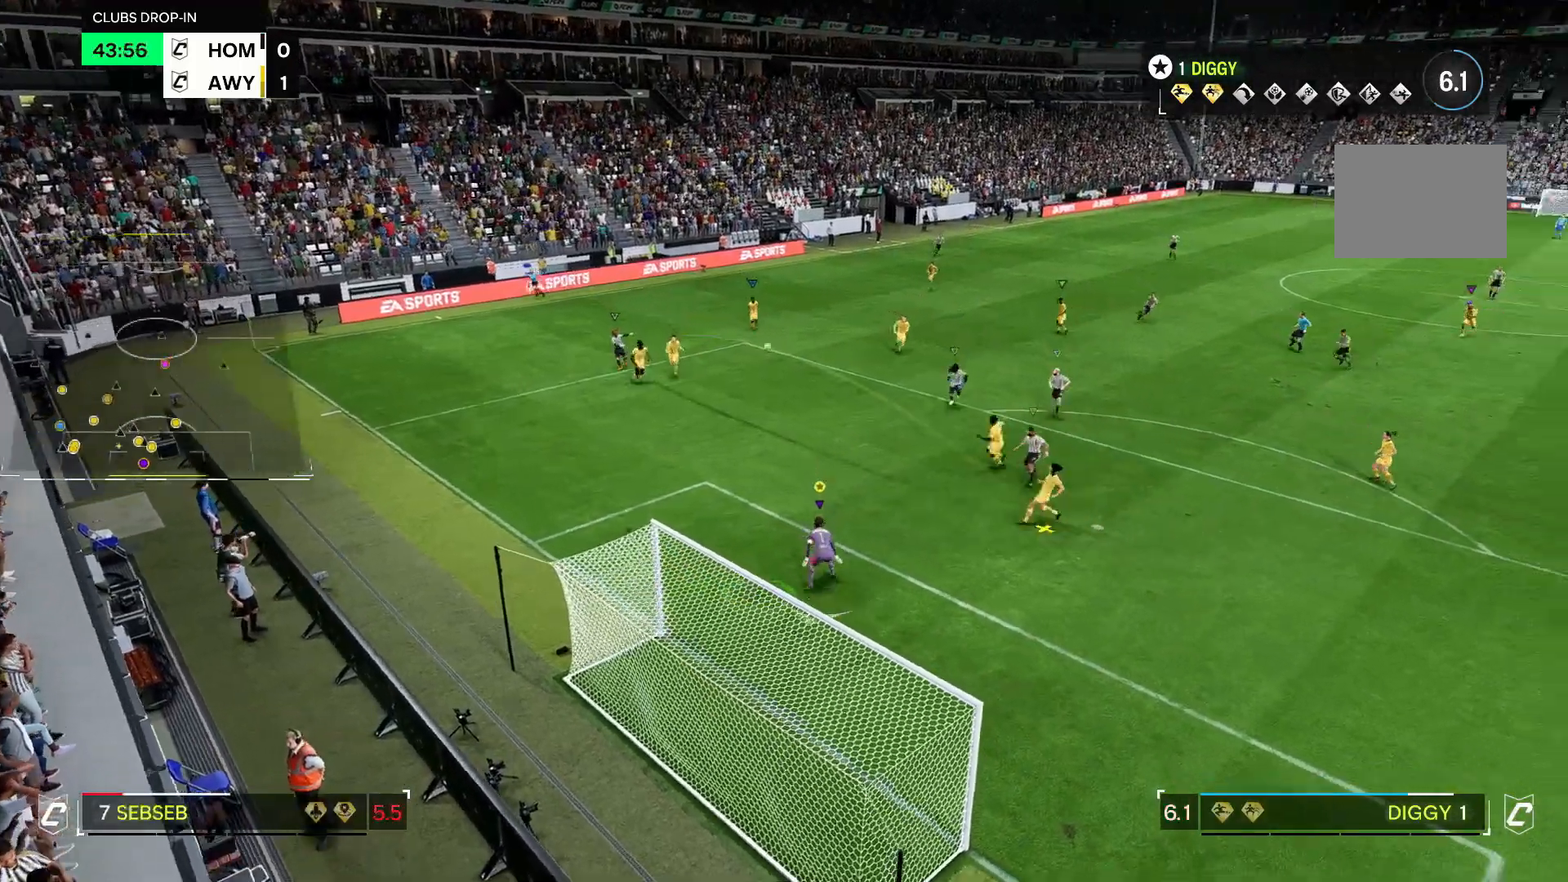
{"buttons": [], "left_stick": "down", "right_stick": "center", "events": [[33, "left_stick", "down-left"], [133, "left_stick", "down"]]}
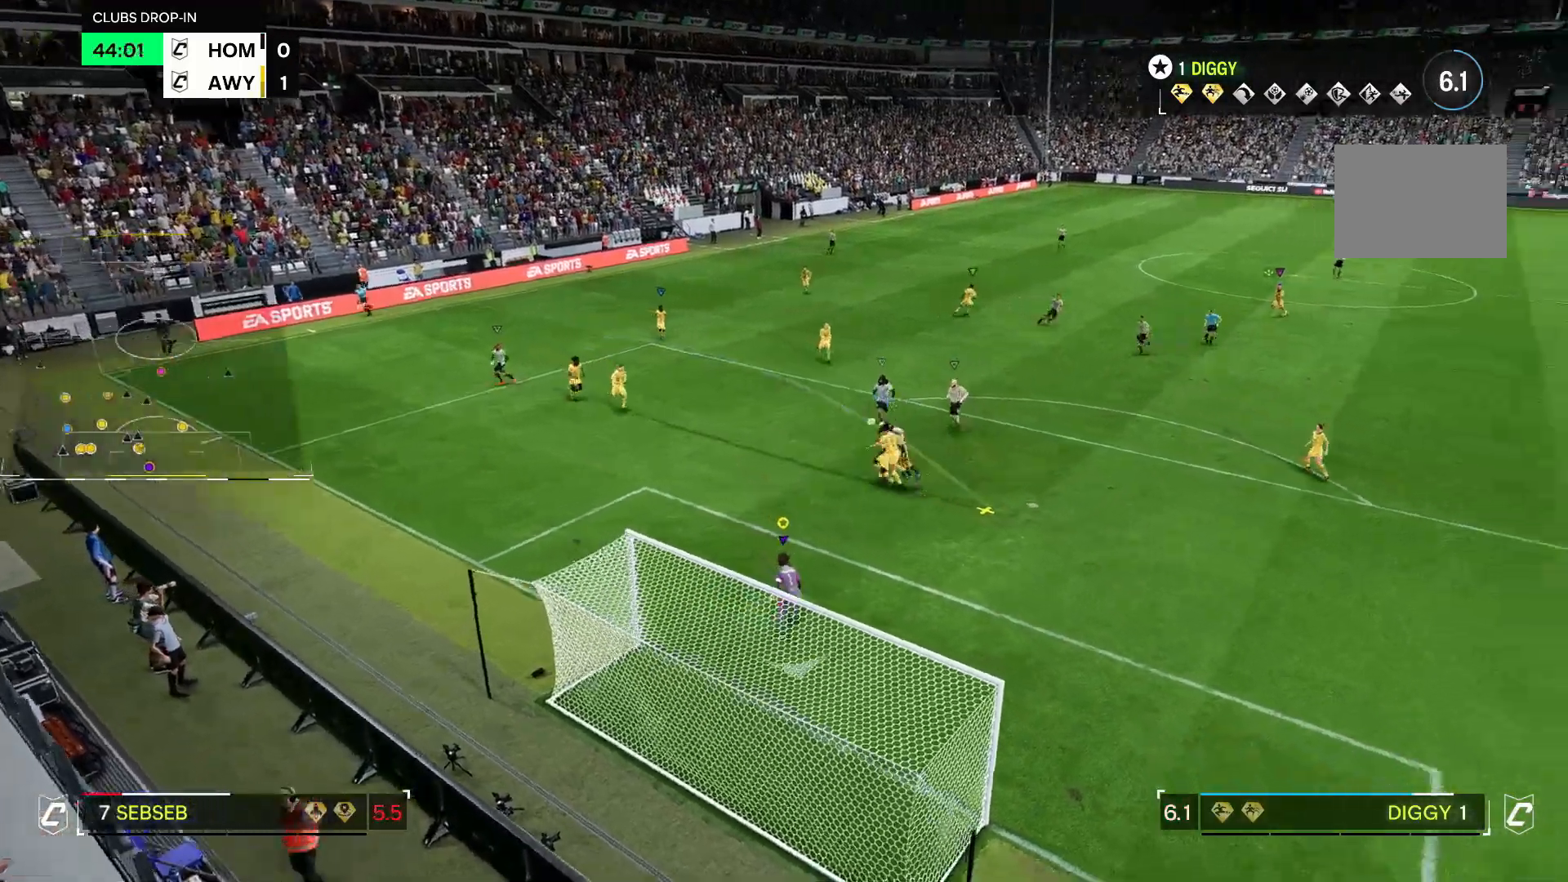
{"buttons": [], "left_stick": "up-right", "right_stick": "center"}
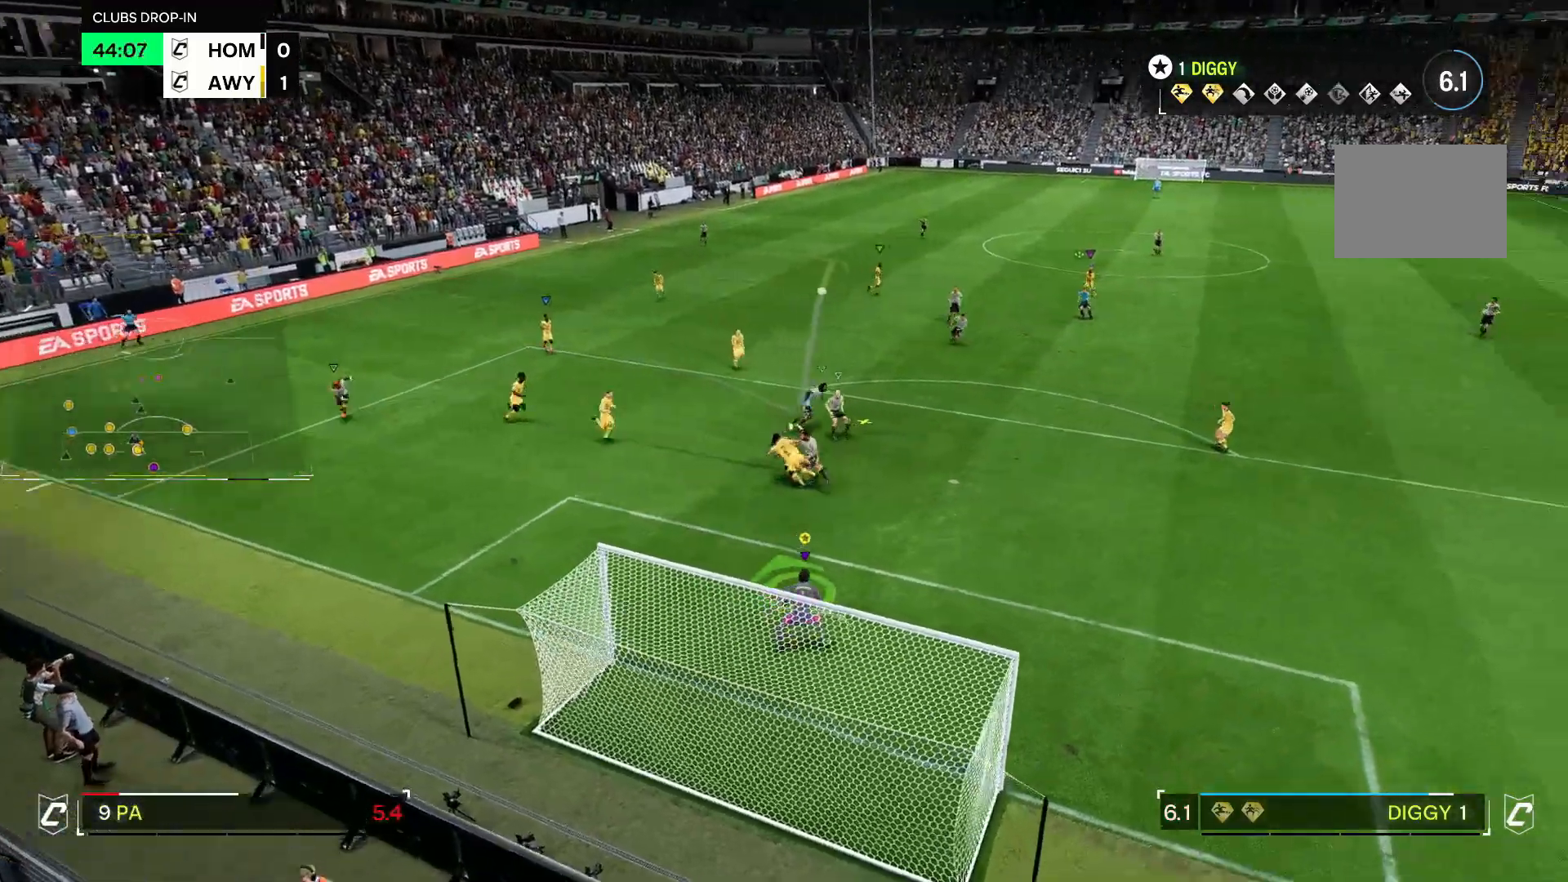
{"buttons": [], "left_stick": "down", "right_stick": "center", "events": [[67, "left_stick", "center"], [133, "left_stick", "down-left"], [467, "left_stick", "down"]]}
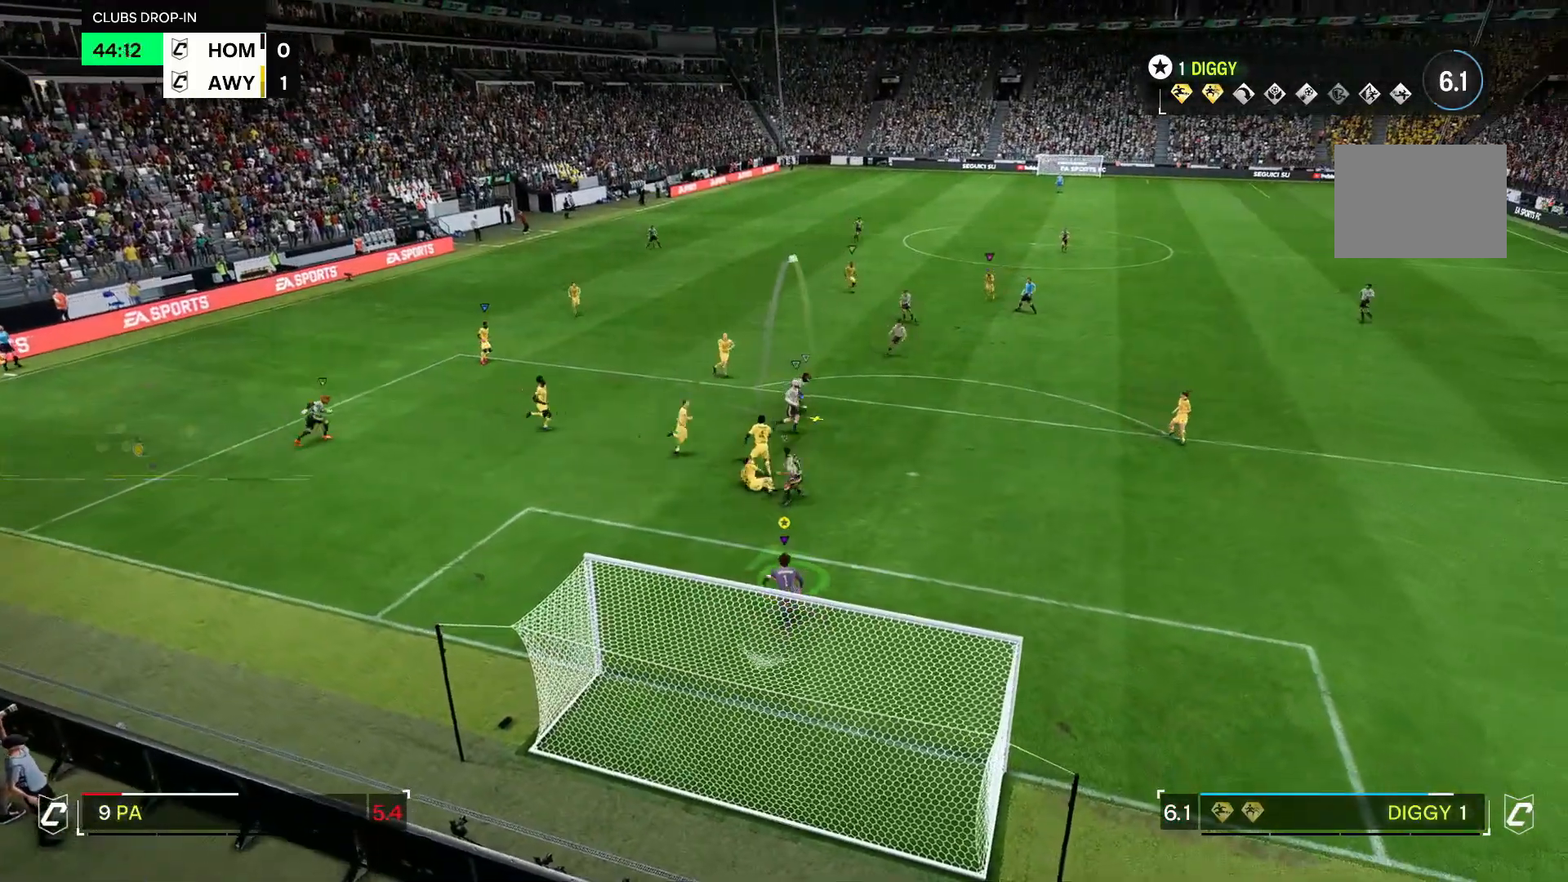
{"buttons": [], "left_stick": "down", "right_stick": "center", "events": []}
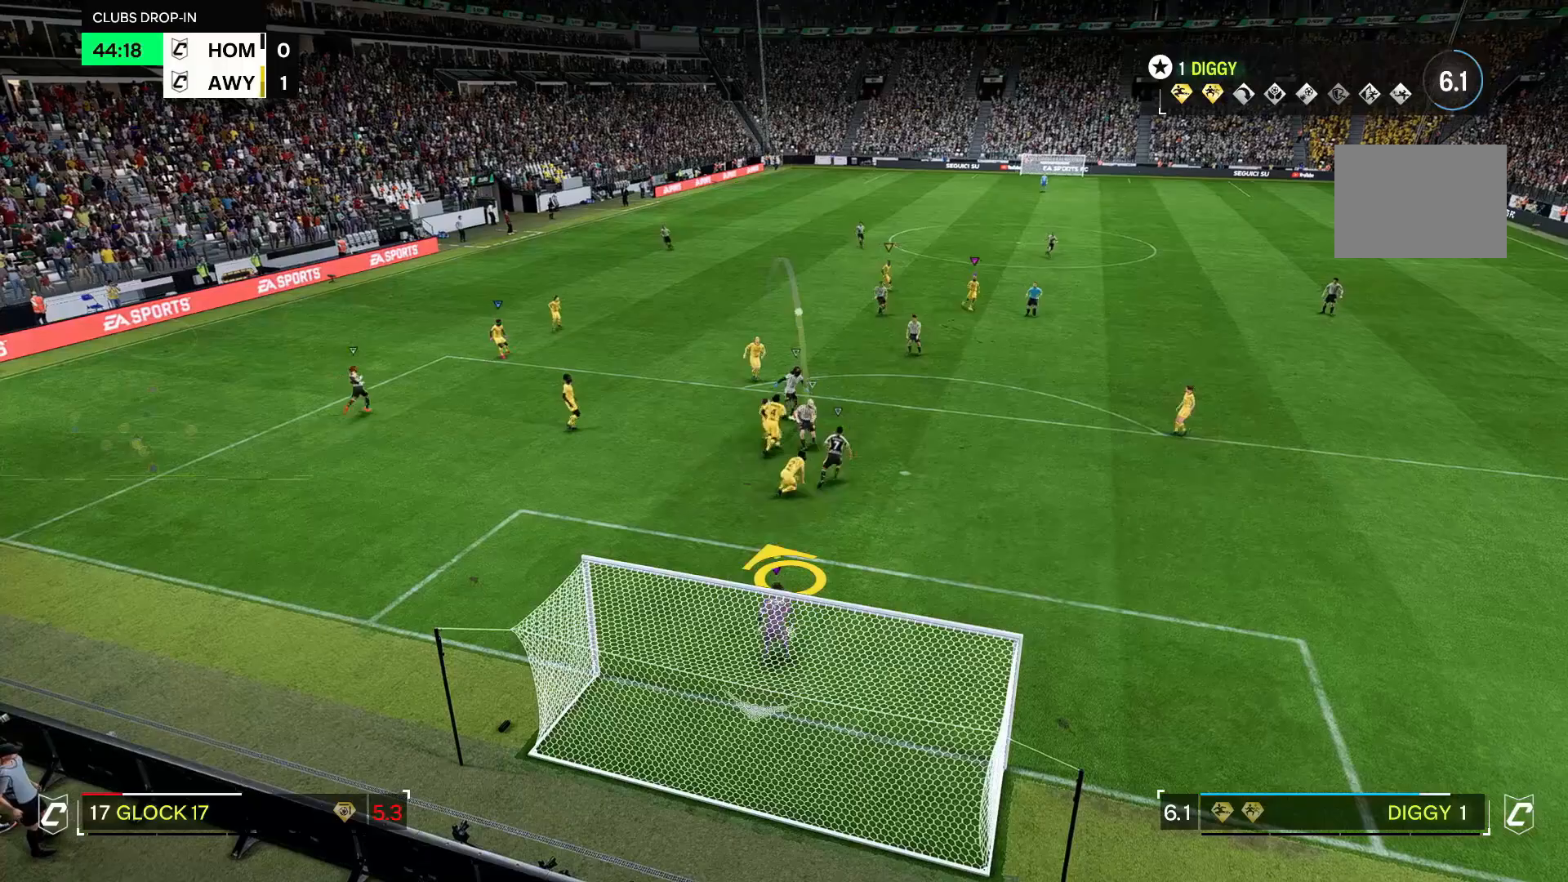
{"buttons": [], "left_stick": "right", "right_stick": "down", "events": [[100, "left_stick", "center"], [267, "left_stick", "down"], [333, "left_stick", "right"], [500, "right_stick", "down"]]}
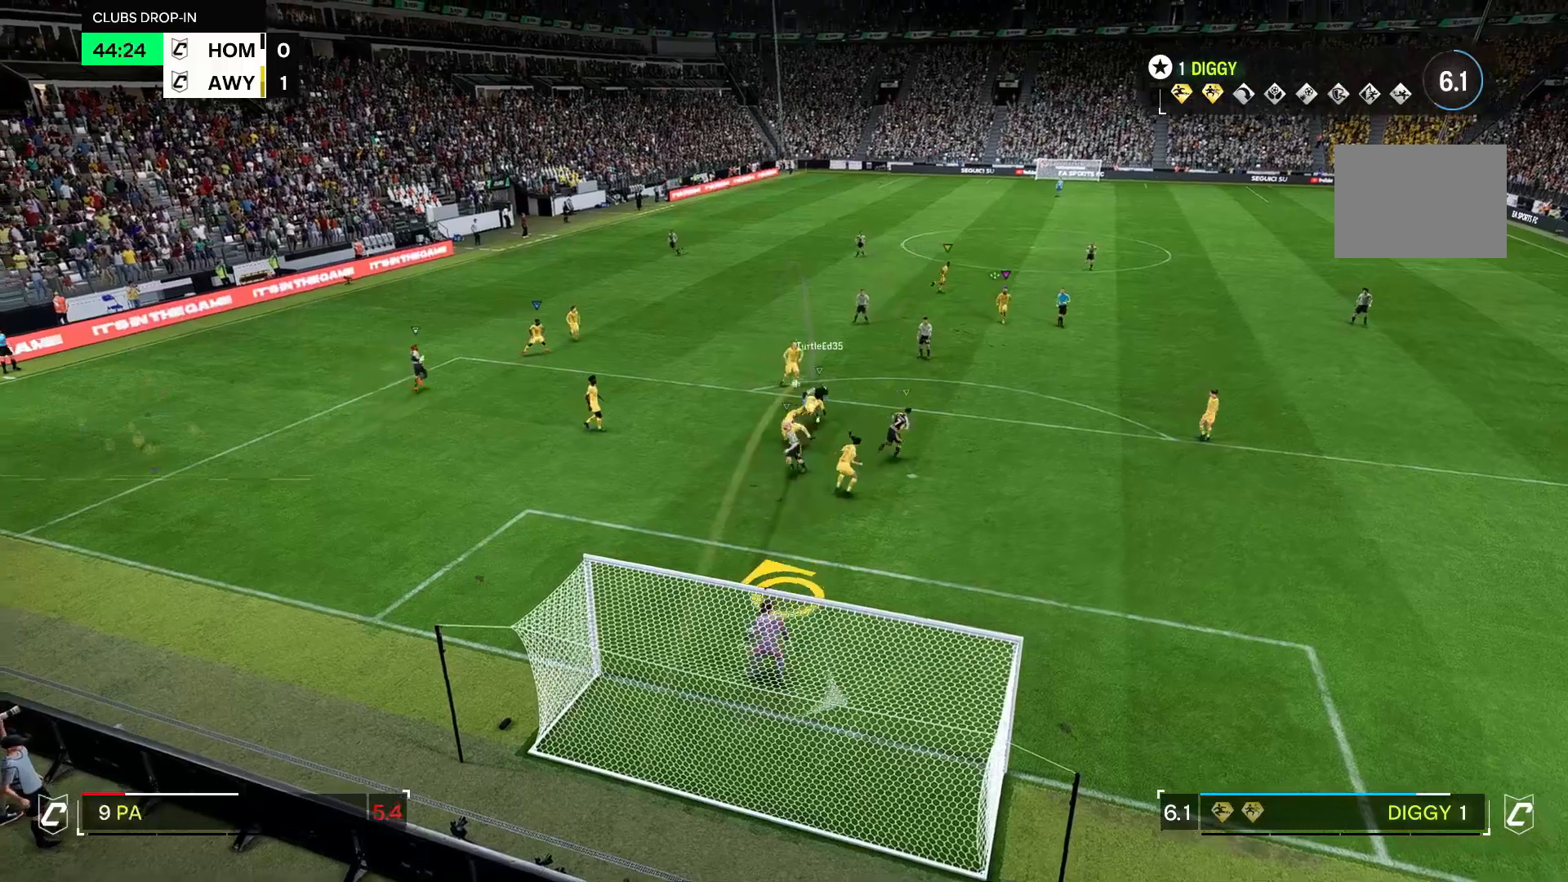
{"buttons": [], "left_stick": "up-left", "right_stick": "down", "events": [[233, "right_stick", "center"], [300, "left_stick", "up-left"], [300, "right_stick", "down"]]}
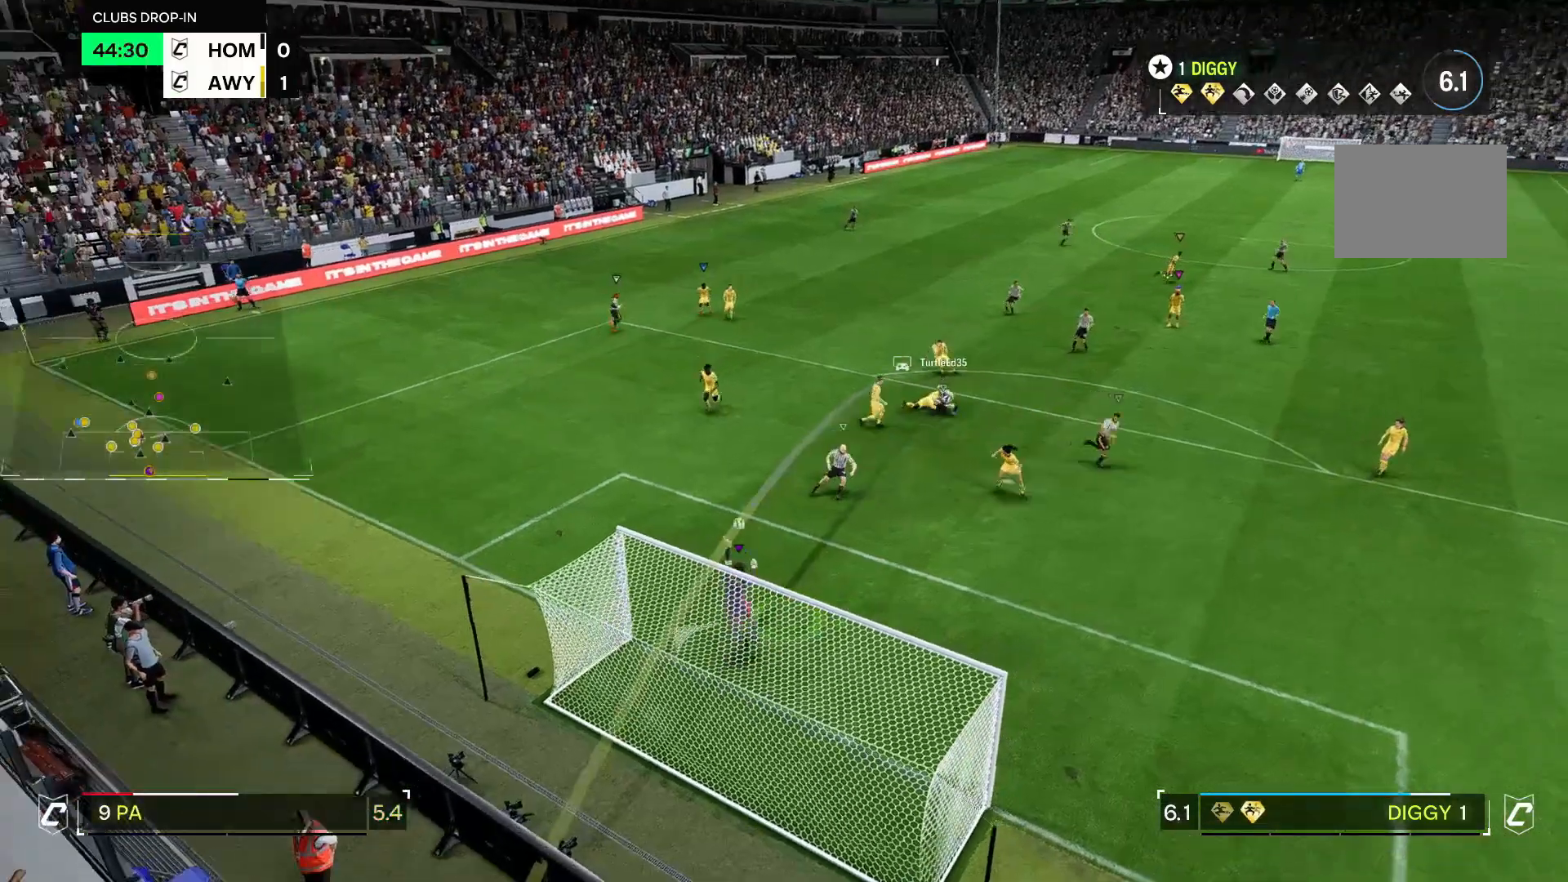
{"buttons": [], "left_stick": "up-left", "right_stick": "center", "events": [[233, "right_stick", "center"]]}
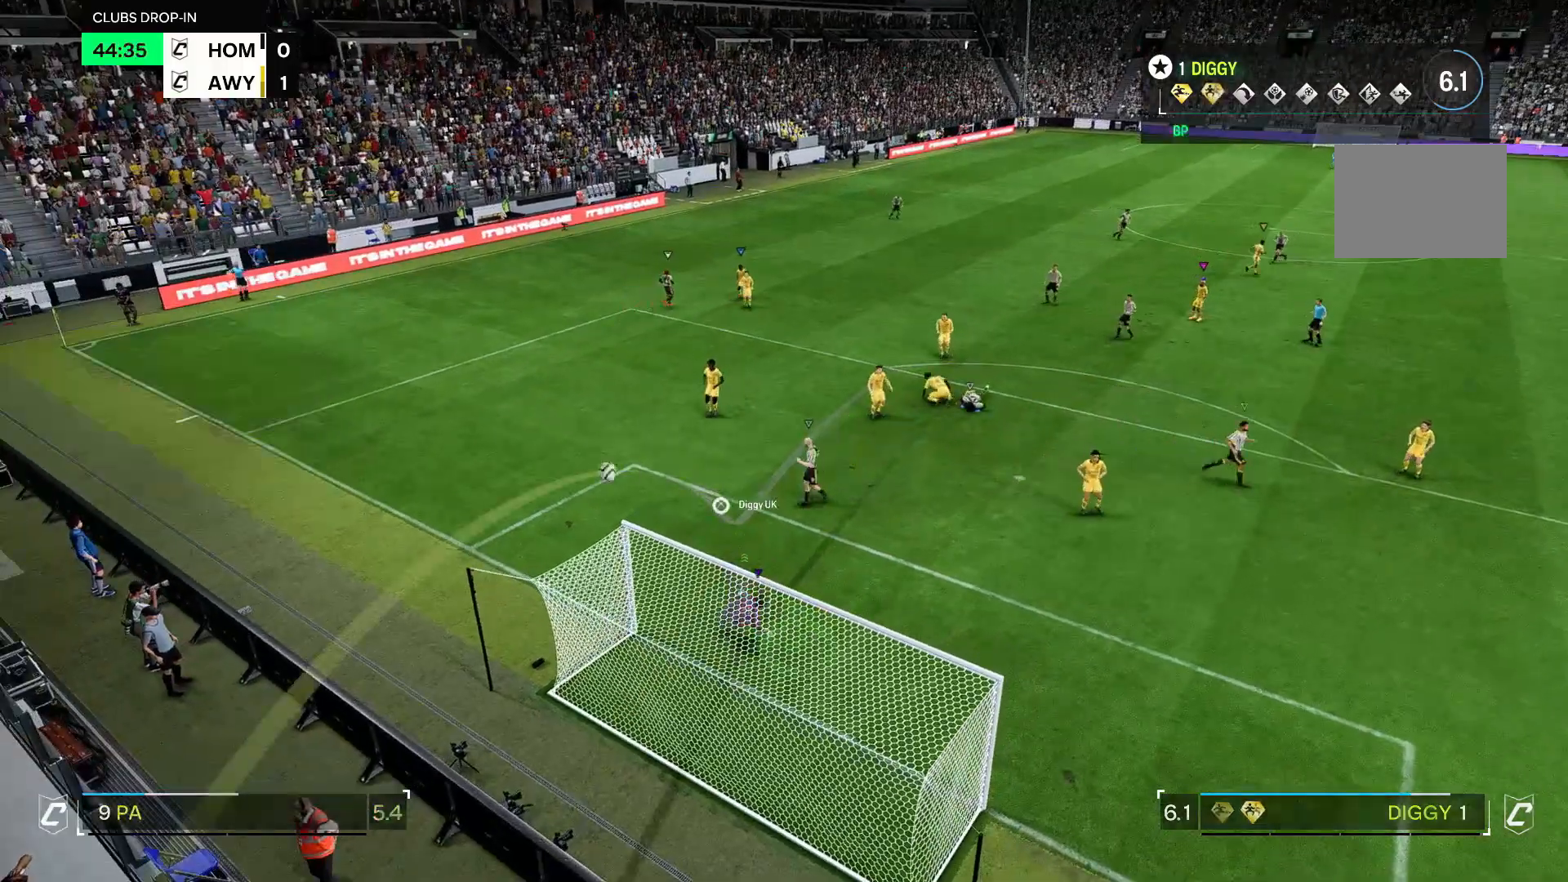
{"buttons": [], "left_stick": "center", "right_stick": "center", "events": [[500, "left_stick", "center"]]}
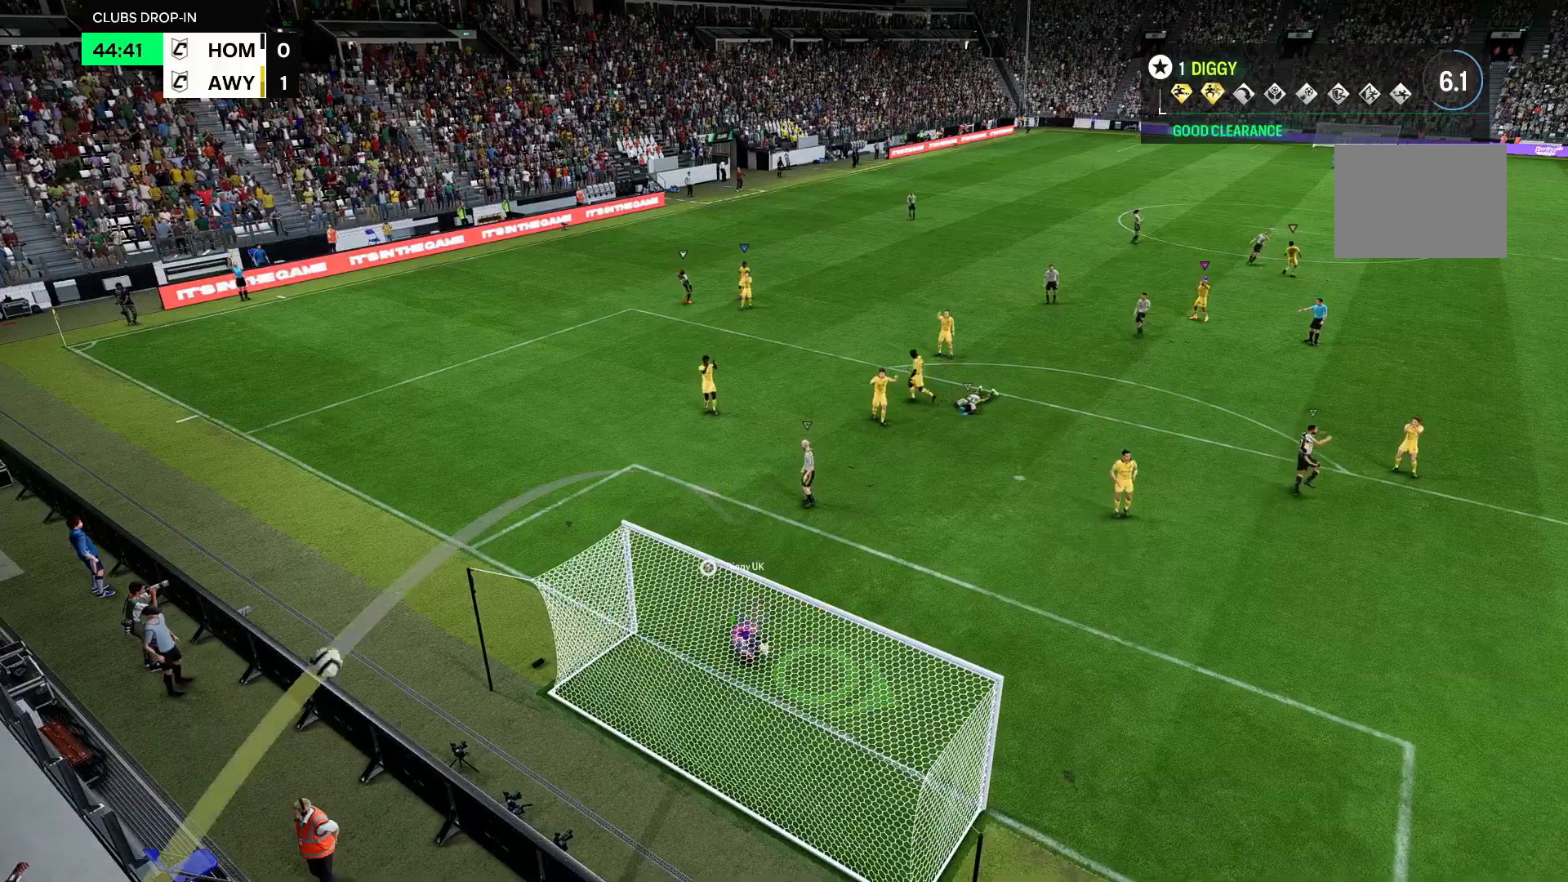
{"buttons": [], "left_stick": "center", "right_stick": "center", "events": []}
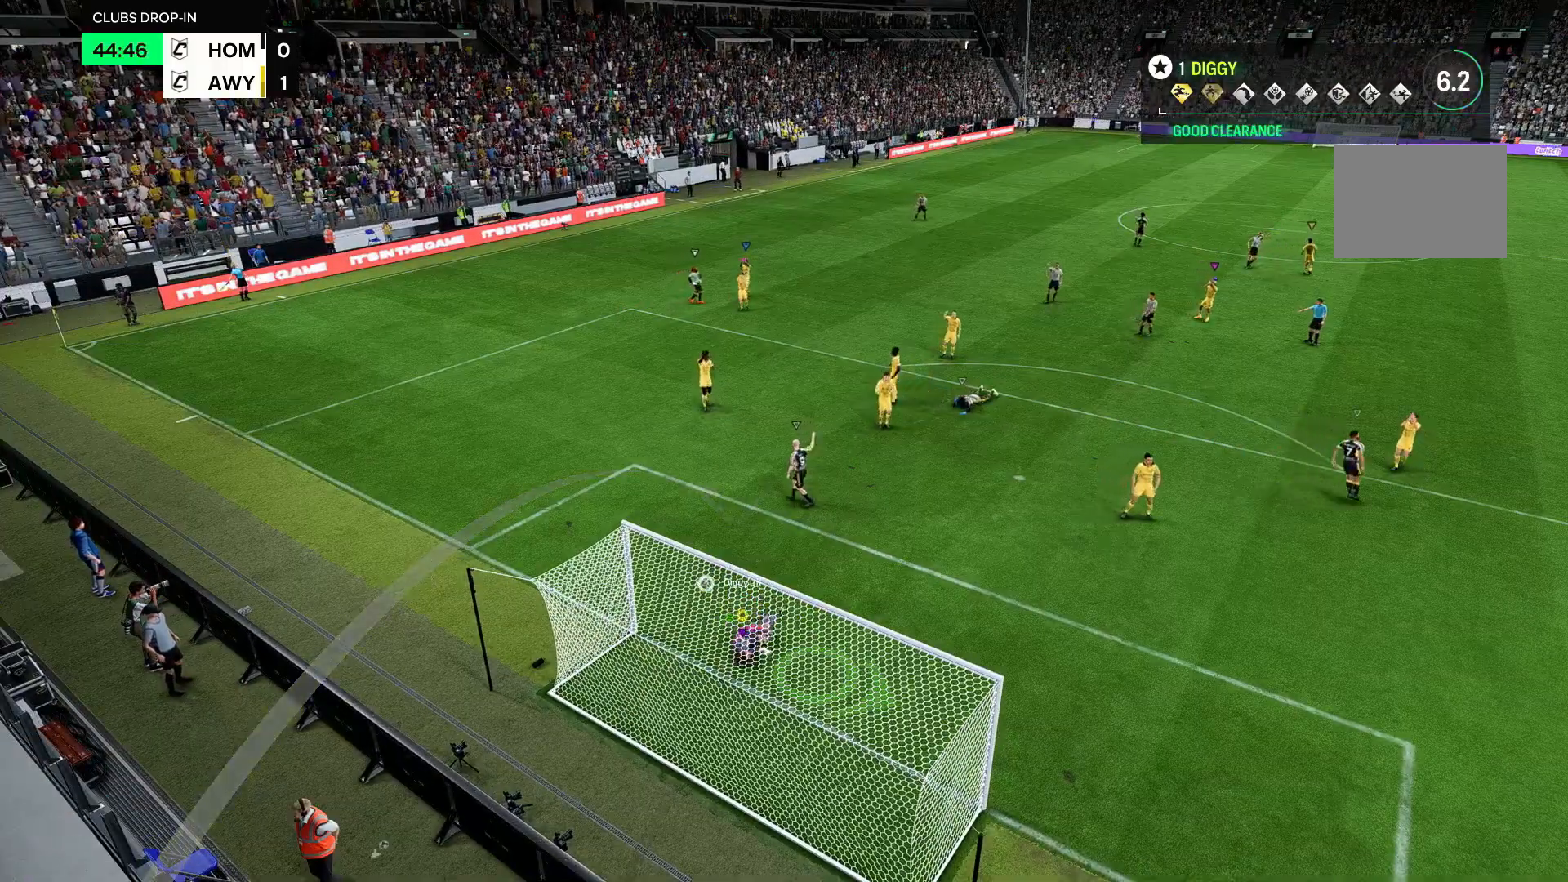
{"buttons": [], "left_stick": "down-left", "right_stick": "center", "events": [[33, "left_stick", "up"], [400, "left_stick", "down-left"]]}
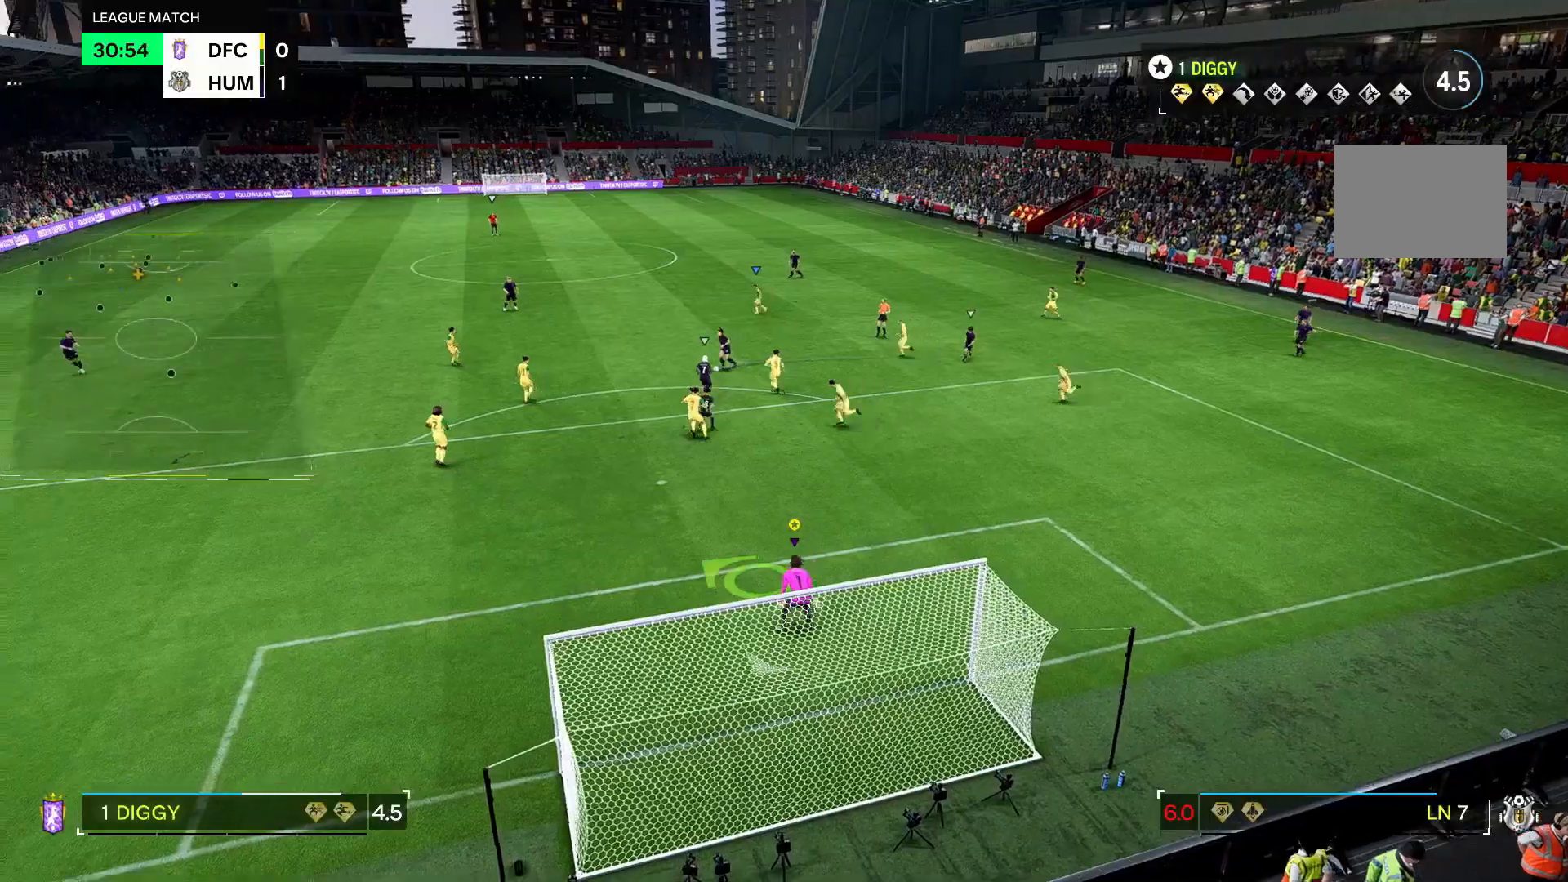
{"buttons": [], "left_stick": "center", "right_stick": "center", "events": [[167, "left_stick", "down"], [400, "left_stick", "down-left"], [500, "left_stick", "center"]]}
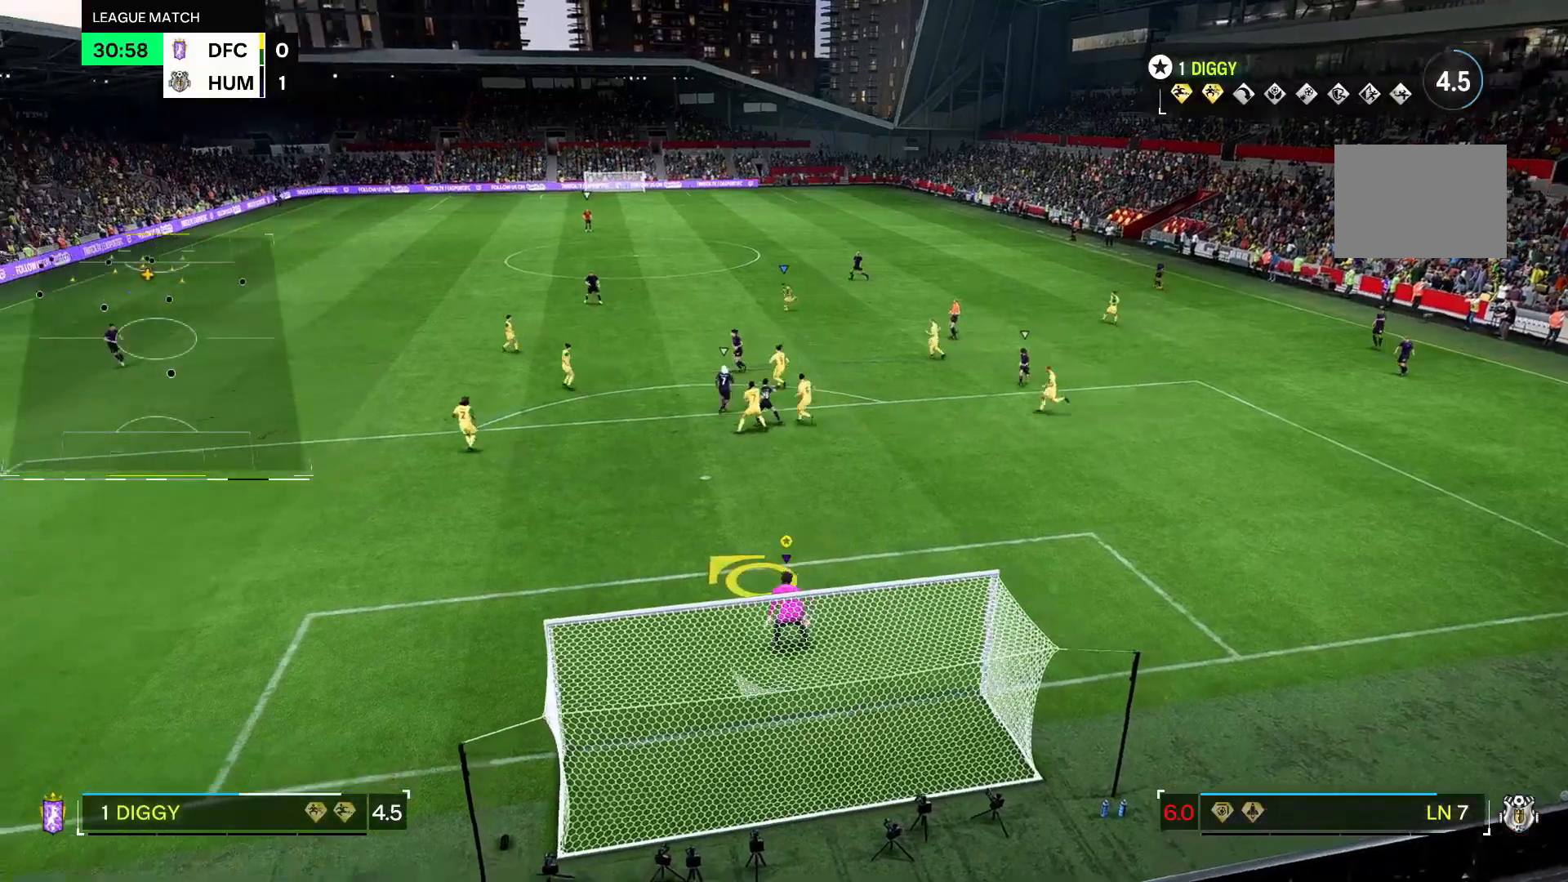
{"buttons": [], "left_stick": "center", "right_stick": "center", "events": [[300, "left_stick", "down-left"], [467, "left_stick", "center"]]}
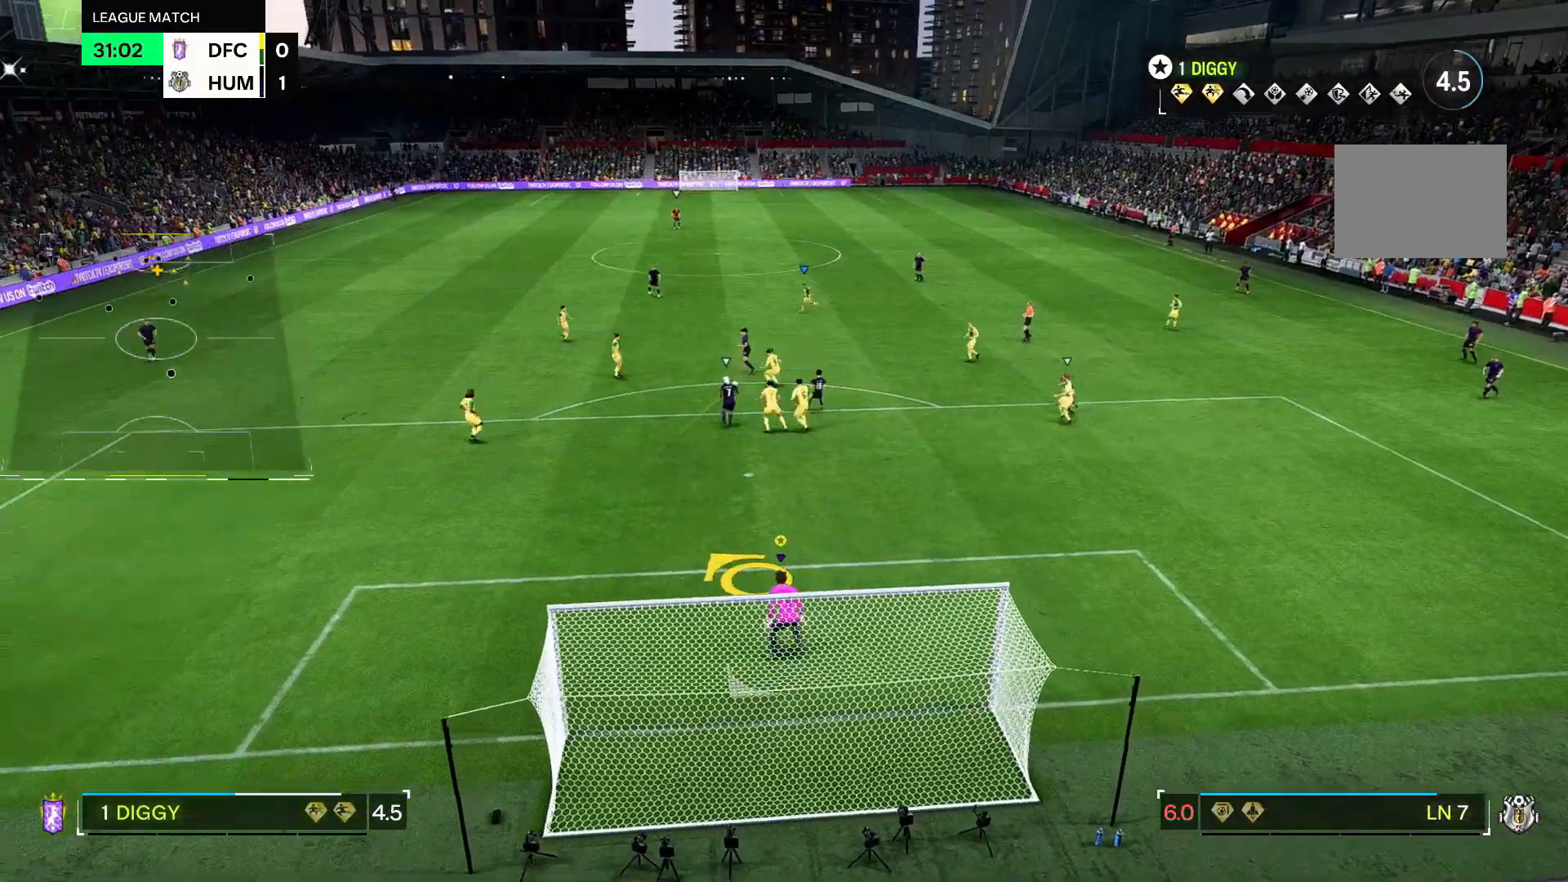
{"buttons": [], "left_stick": "up-left", "right_stick": "center", "events": [[367, "left_stick", "left"], [433, "left_stick", "up-left"]]}
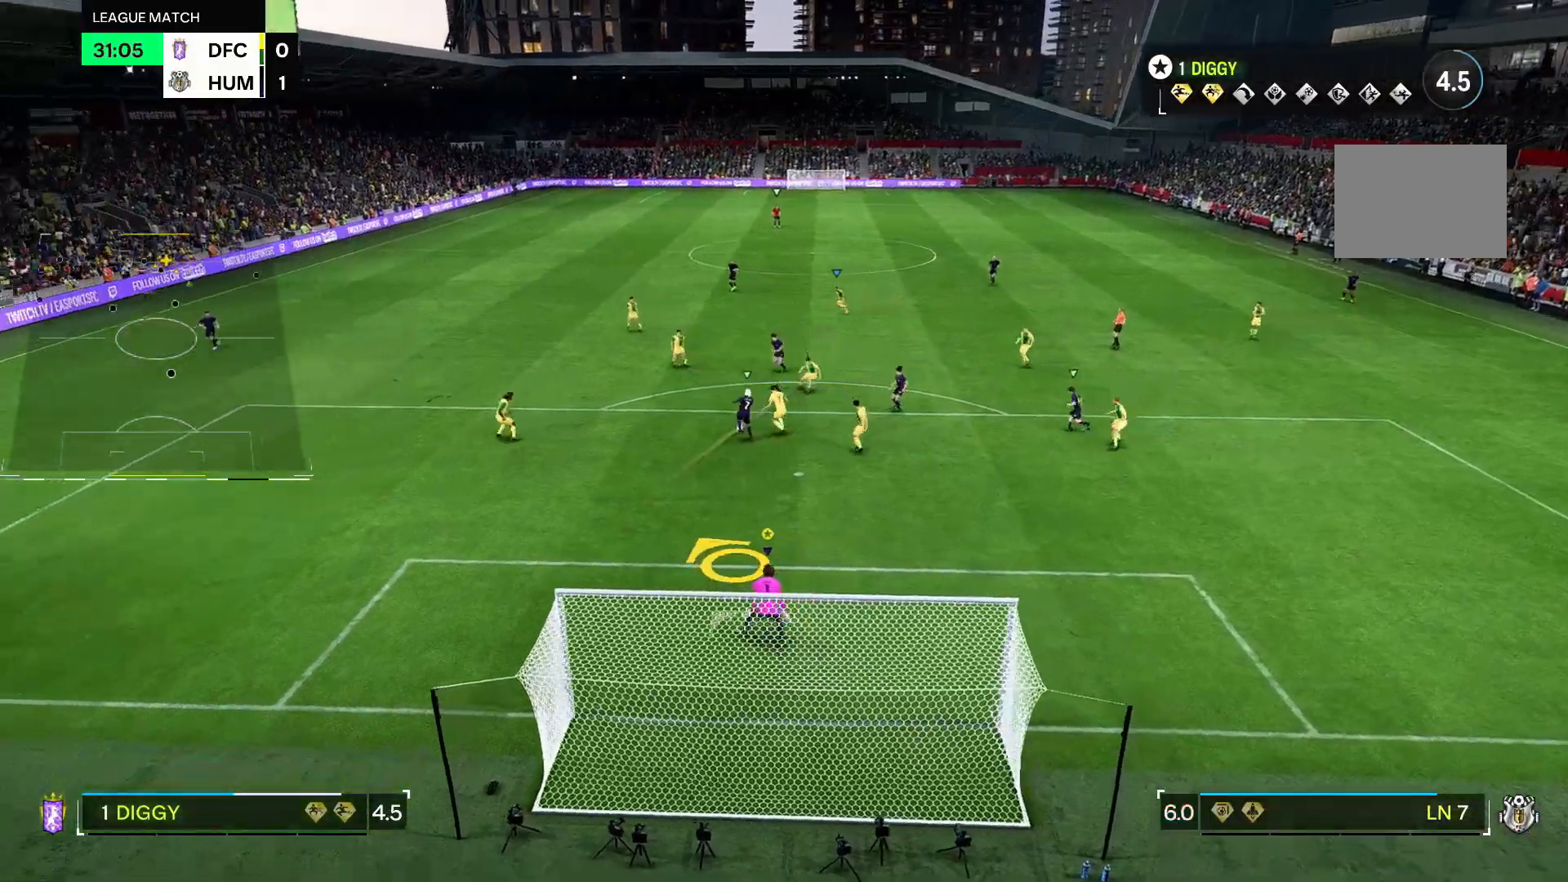
{"buttons": [], "left_stick": "down-left", "right_stick": "center", "events": [[67, "left_stick", "center"], [133, "left_stick", "down"], [433, "left_stick", "down-left"]]}
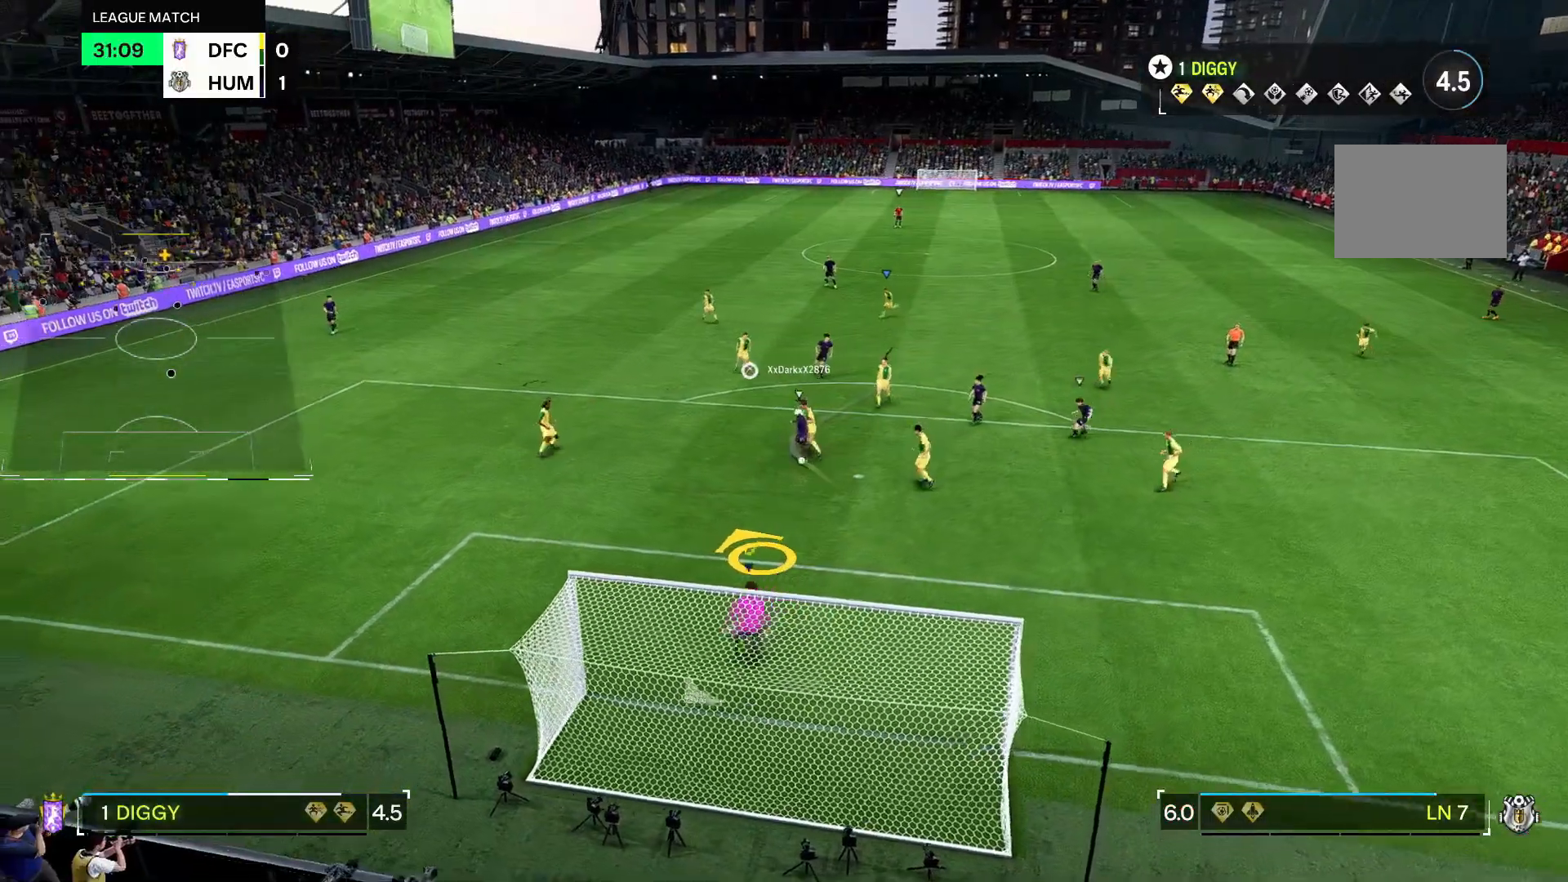
{"buttons": [], "left_stick": "right", "right_stick": "down", "events": [[133, "left_stick", "down-right"], [200, "left_stick", "right"], [300, "right_stick", "down"]]}